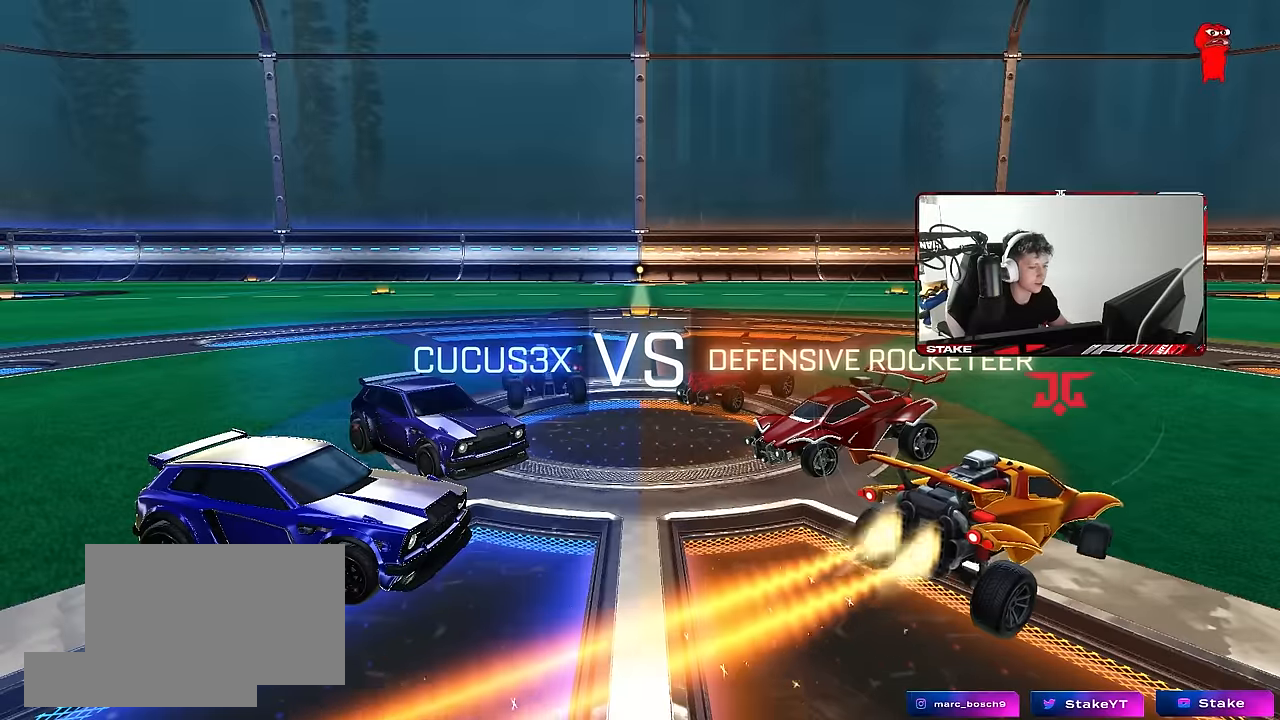
Gameplay with keyboard and mouse; each line is a JSON object with the keys and mouse buttons held at the frame after it. "events" lists presses ("down") and releases ("up") of "1", "2", "3", "4", "5", "a", "alt", "c", "caps_lock", "ctrl", "d", "e", "f", "g", "q", "r", "s", "shift", "space", "t", "tab", "v", "w", "x", "z", "mouse_left", "mouse_wheel" and "mouse_right" between this image and that frame as [ms after this image, input, new state], when the widget could be followed in between. "mouse_left", "mouse_wheel", "mouse_right" = the "left", "wheel", "right" buttons of the "mouse" list. No other keys are recorded. "wheel" means that the mouse wheel is clicked or scrolled. Mouse movement is not recorded.
{"keys": [], "mouse": [], "events": []}
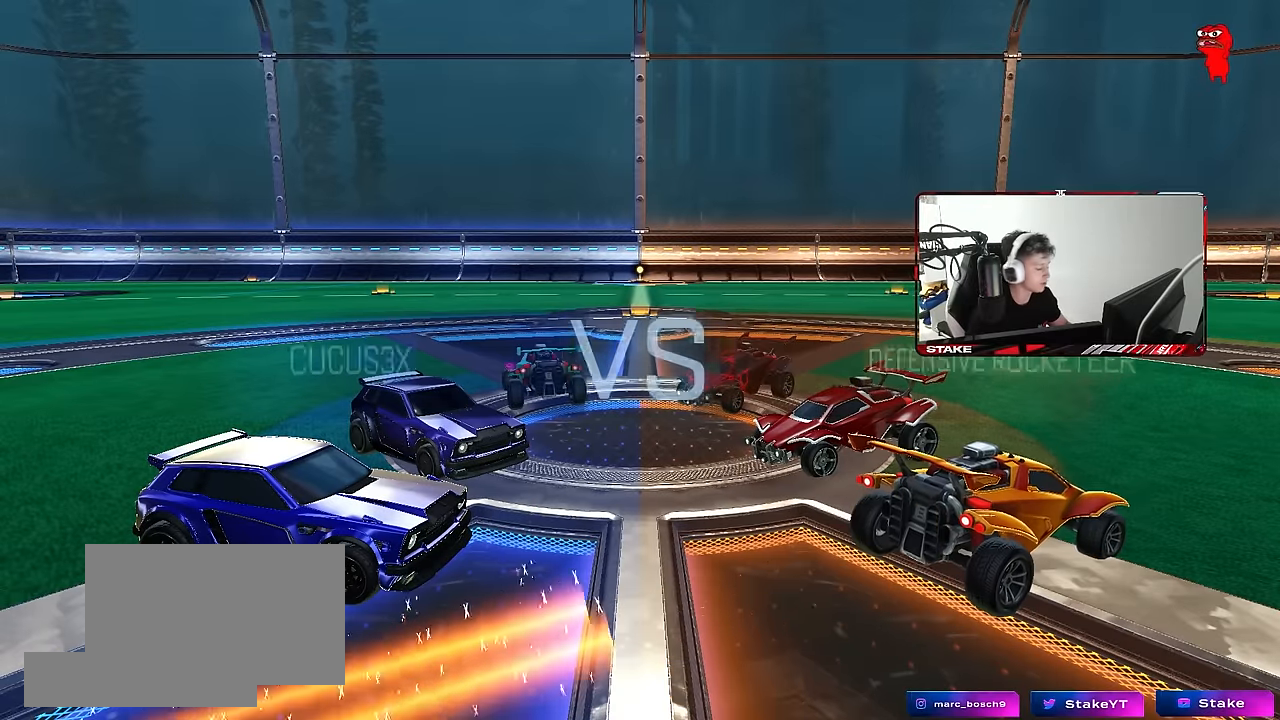
{"keys": [], "mouse": [], "events": [[183, "mouse_wheel", "down"], [383, "mouse_wheel", "up"]]}
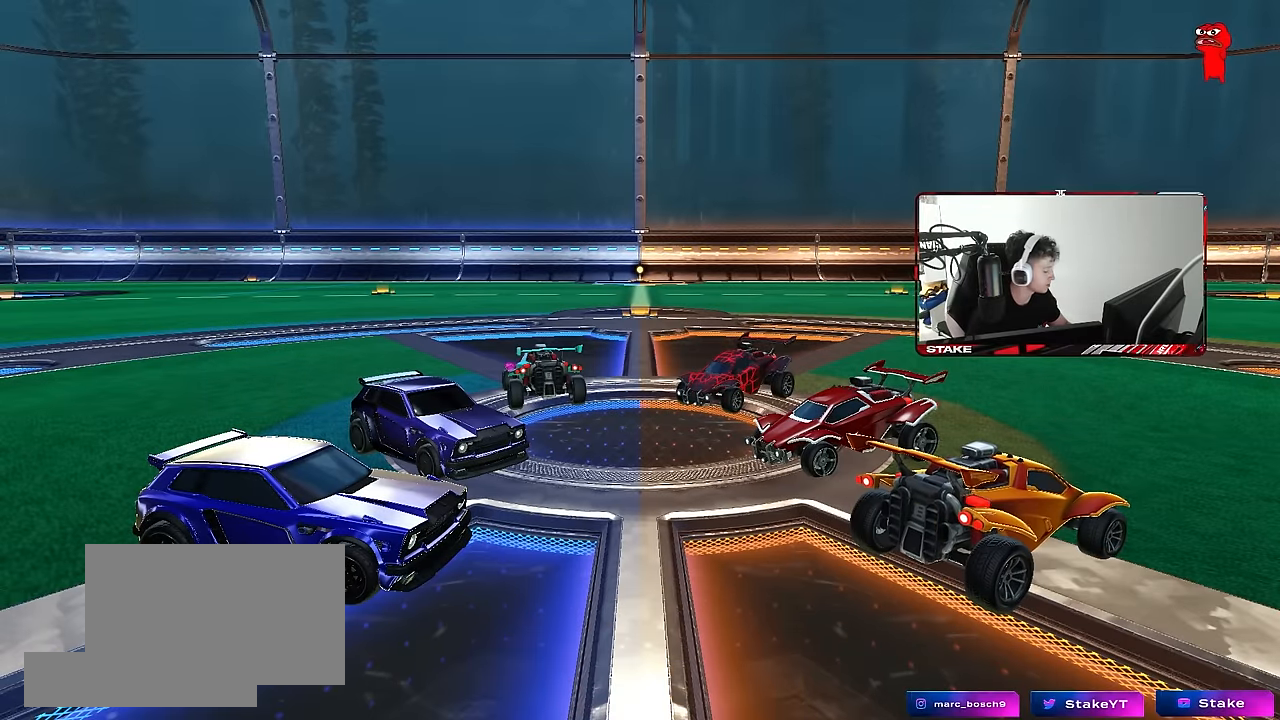
{"keys": [], "mouse": [], "events": []}
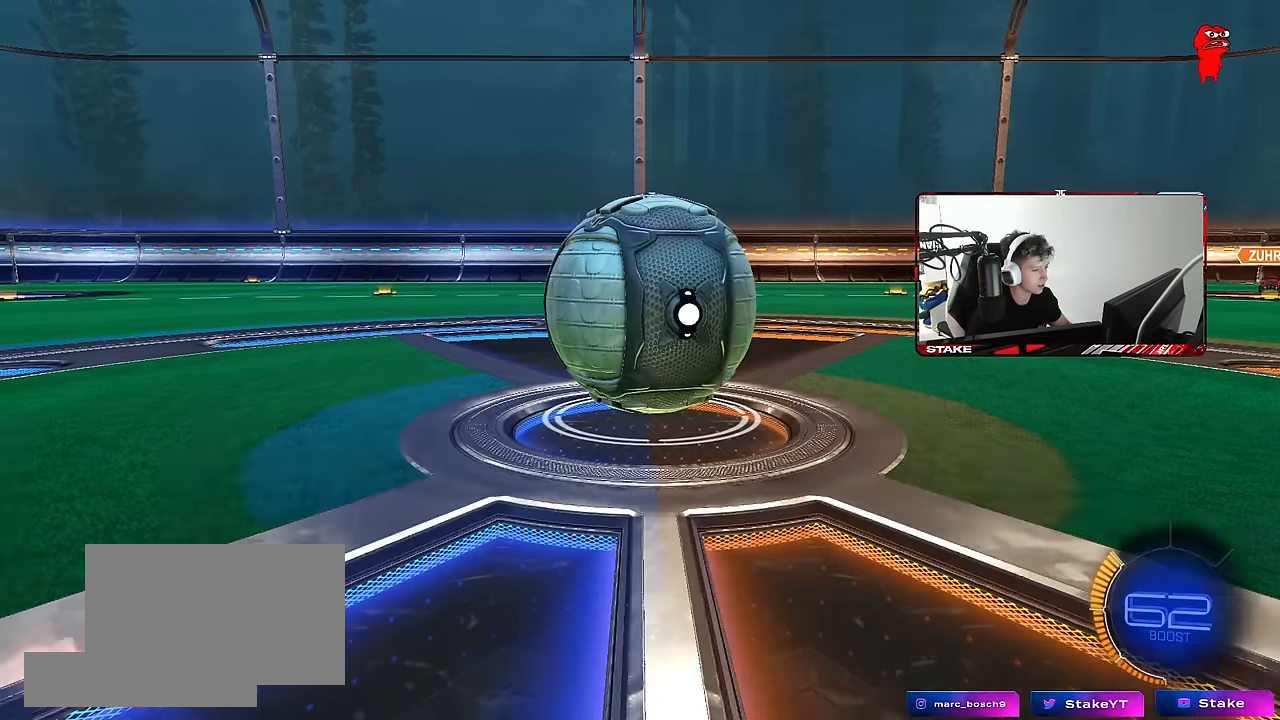
{"keys": [], "mouse": [], "events": []}
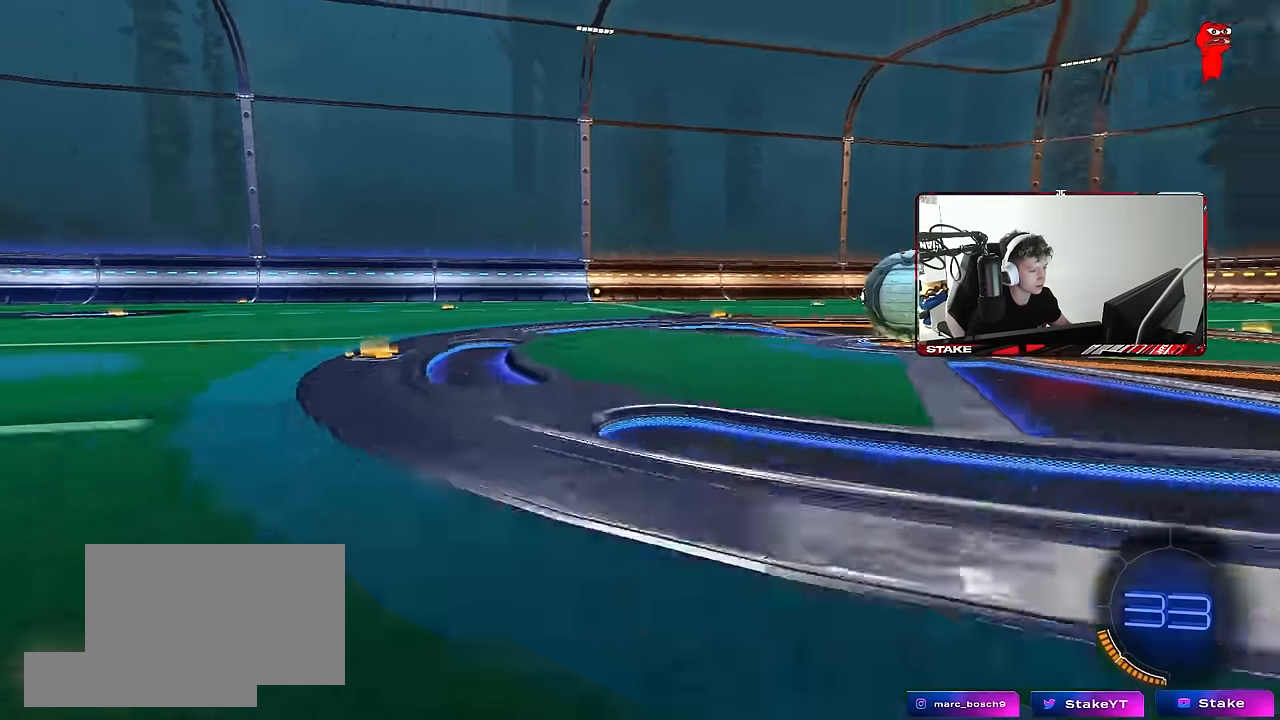
{"keys": [], "mouse": [], "events": []}
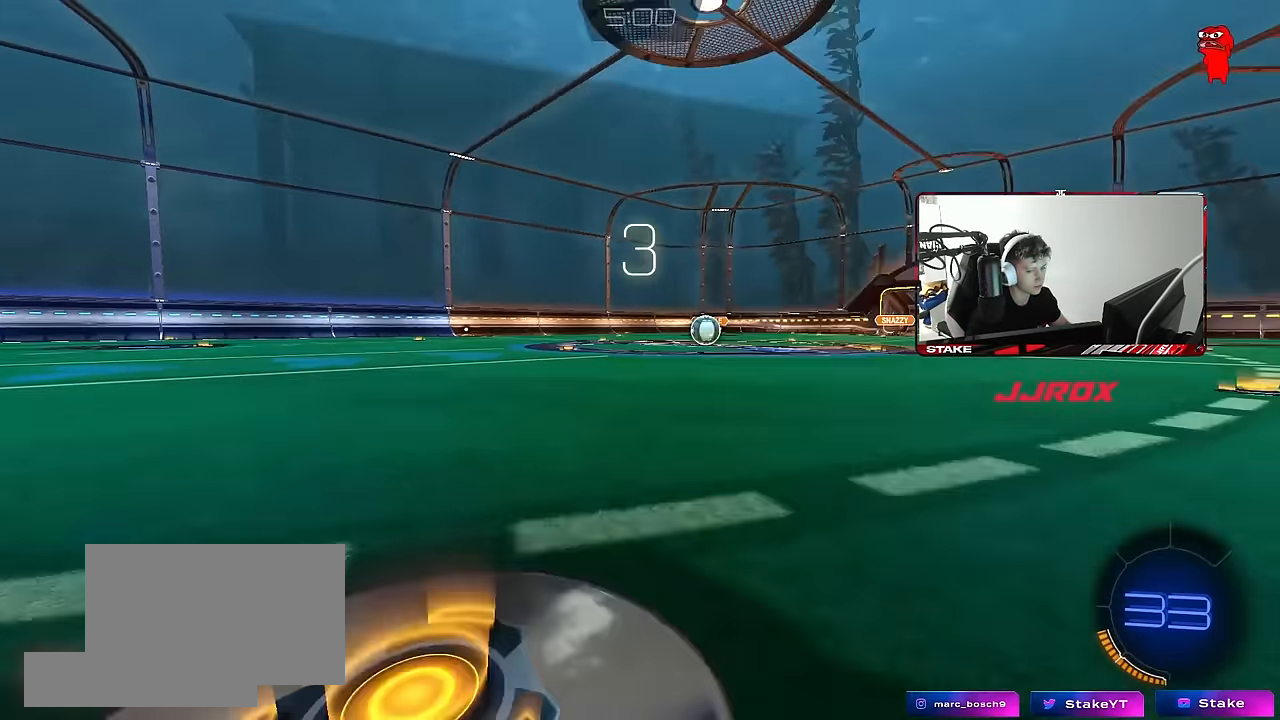
{"keys": [], "mouse": [], "events": []}
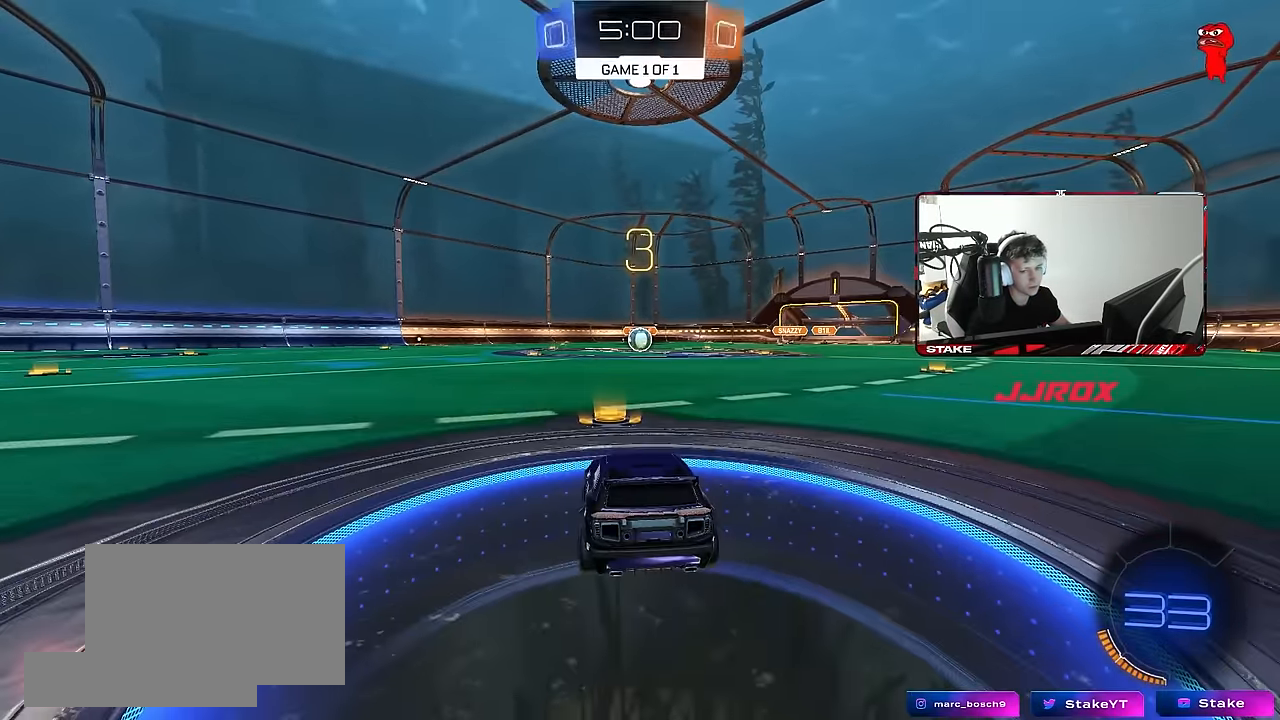
{"keys": [], "mouse": [], "events": []}
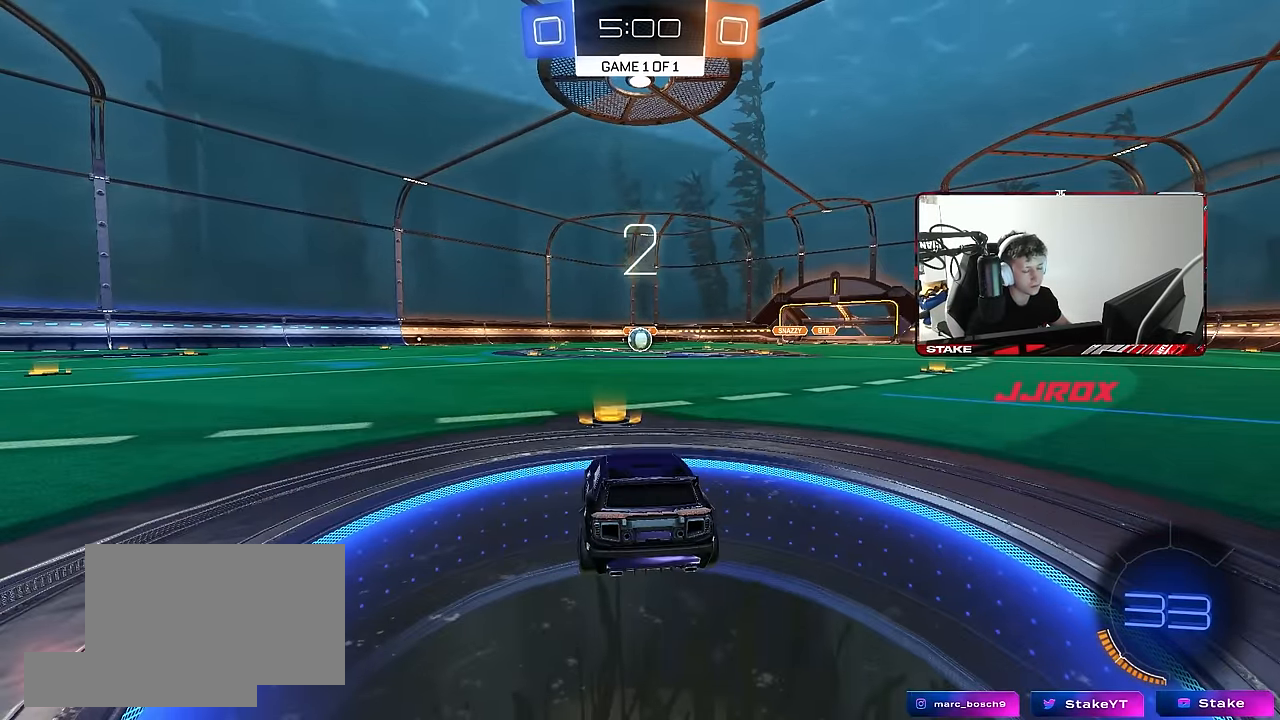
{"keys": ["z"], "mouse": [], "events": [[133, "tab", "down"], [283, "tab", "up"], [467, "z", "down"]]}
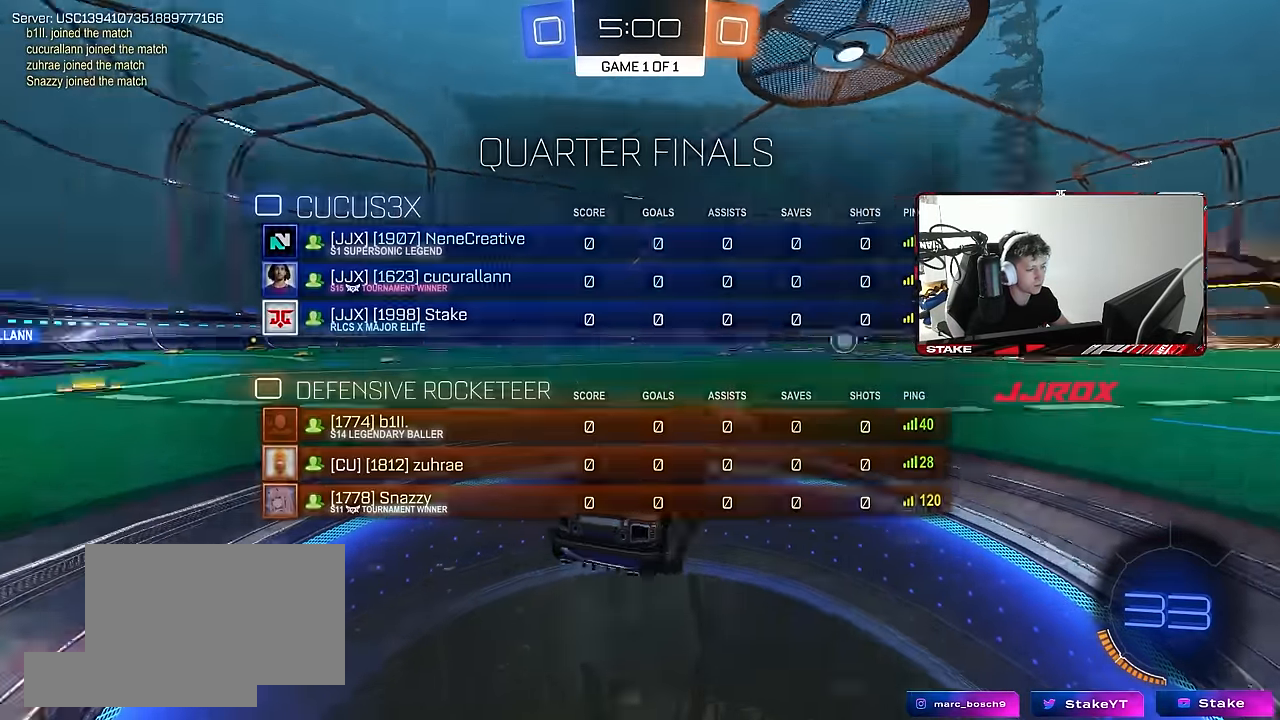
{"keys": [], "mouse": ["left"], "events": [[200, "mouse_left", "down"], [300, "x", "down"], [350, "z", "up"], [383, "x", "up"]]}
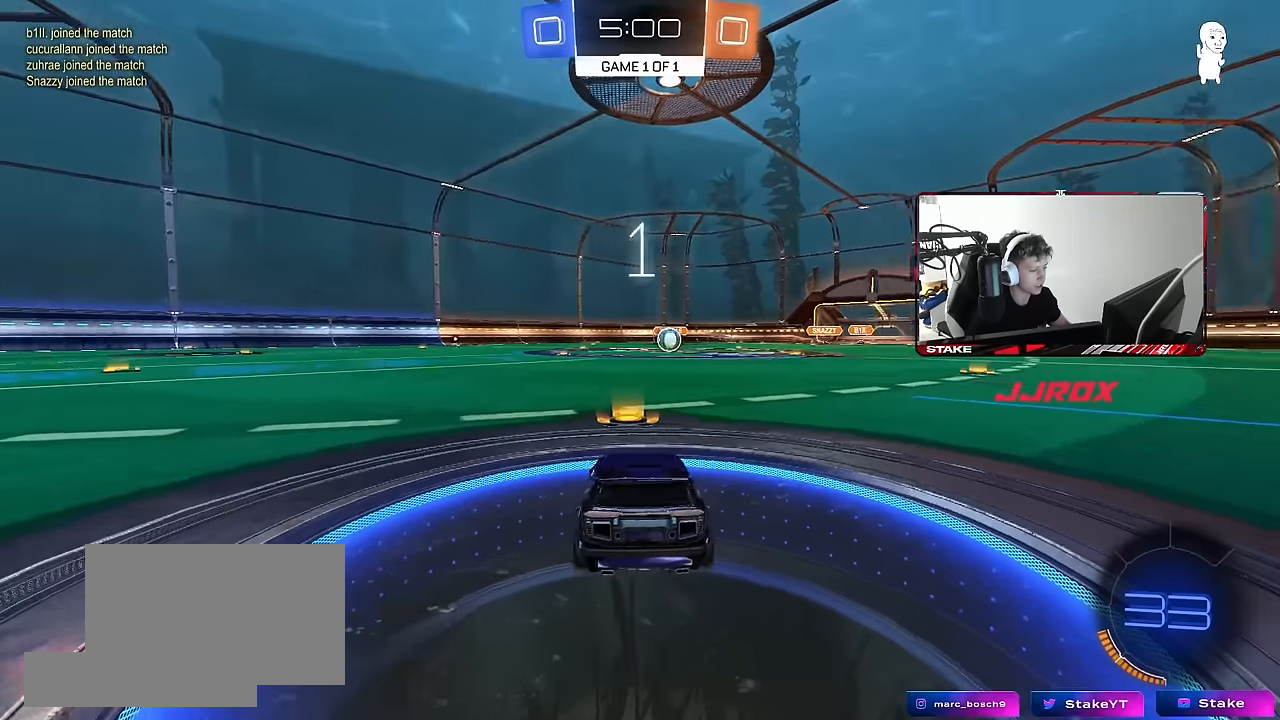
{"keys": ["tab", "w"], "mouse": ["left"], "events": [[33, "tab", "down"], [317, "w", "down"]]}
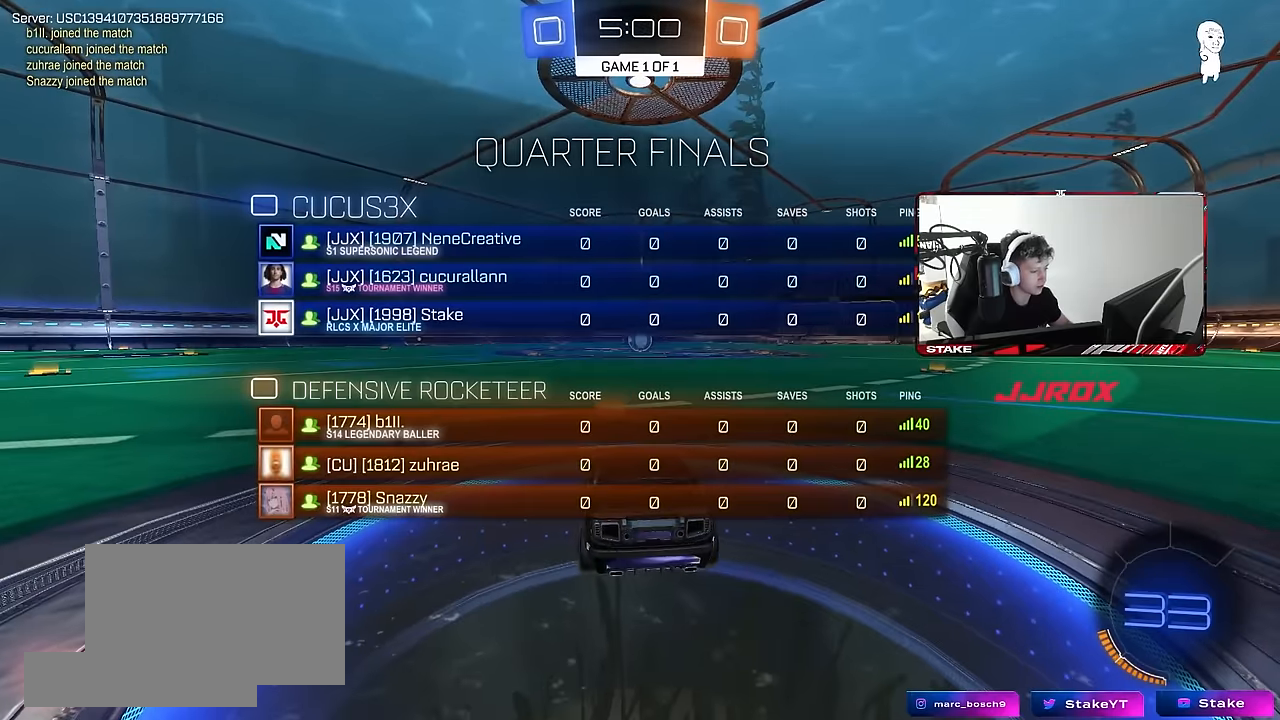
{"keys": ["w"], "mouse": ["left"], "events": [[283, "tab", "up"]]}
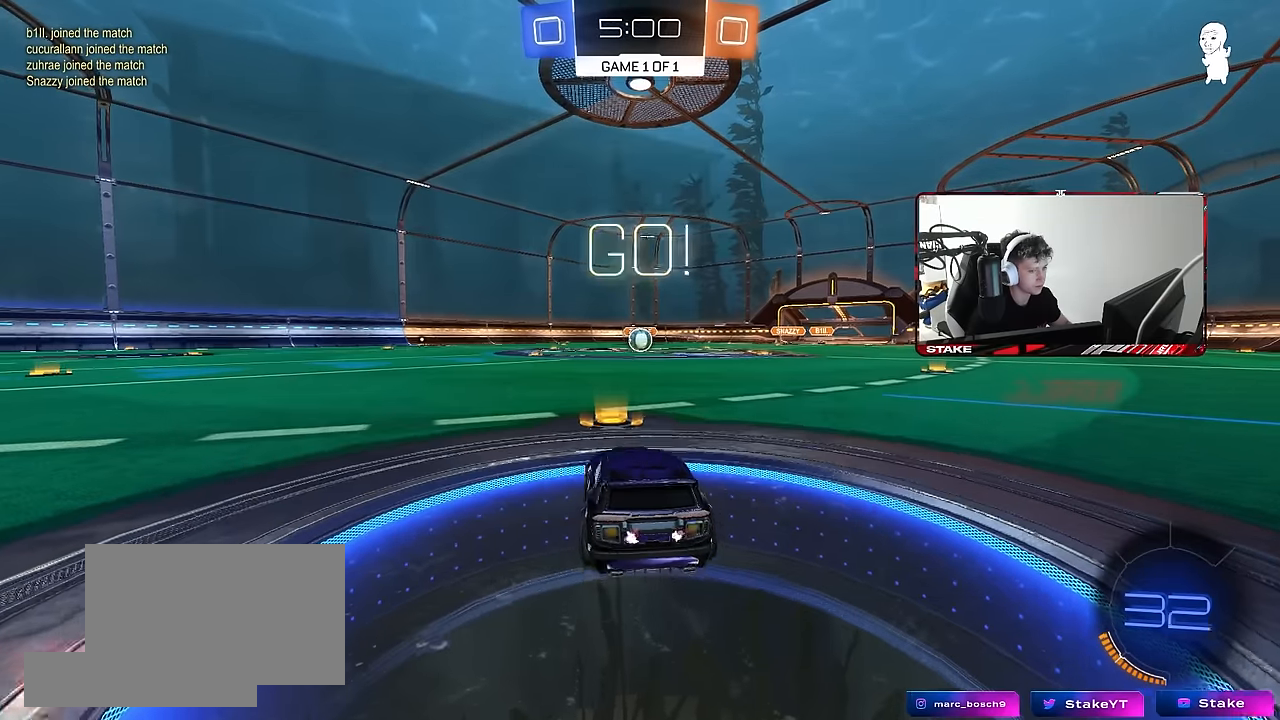
{"keys": ["a", "s", "shift"], "mouse": ["left", "right"], "events": [[150, "d", "down"], [250, "mouse_right", "down"], [350, "a", "down"], [350, "d", "up"], [350, "mouse_right", "up"], [350, "shift", "down"], [383, "mouse_right", "down"], [433, "s", "down"], [433, "w", "up"]]}
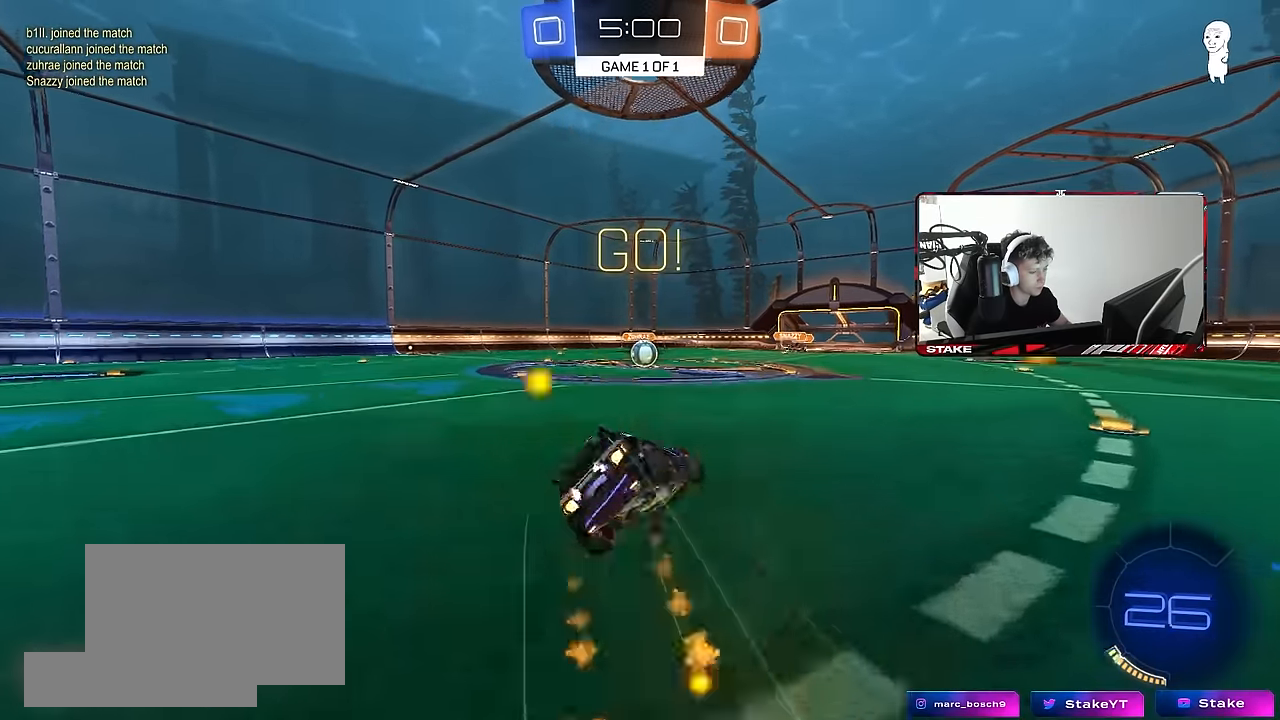
{"keys": ["a", "s", "shift"], "mouse": ["left"], "events": [[33, "mouse_right", "up"], [350, "s", "up"], [450, "s", "down"]]}
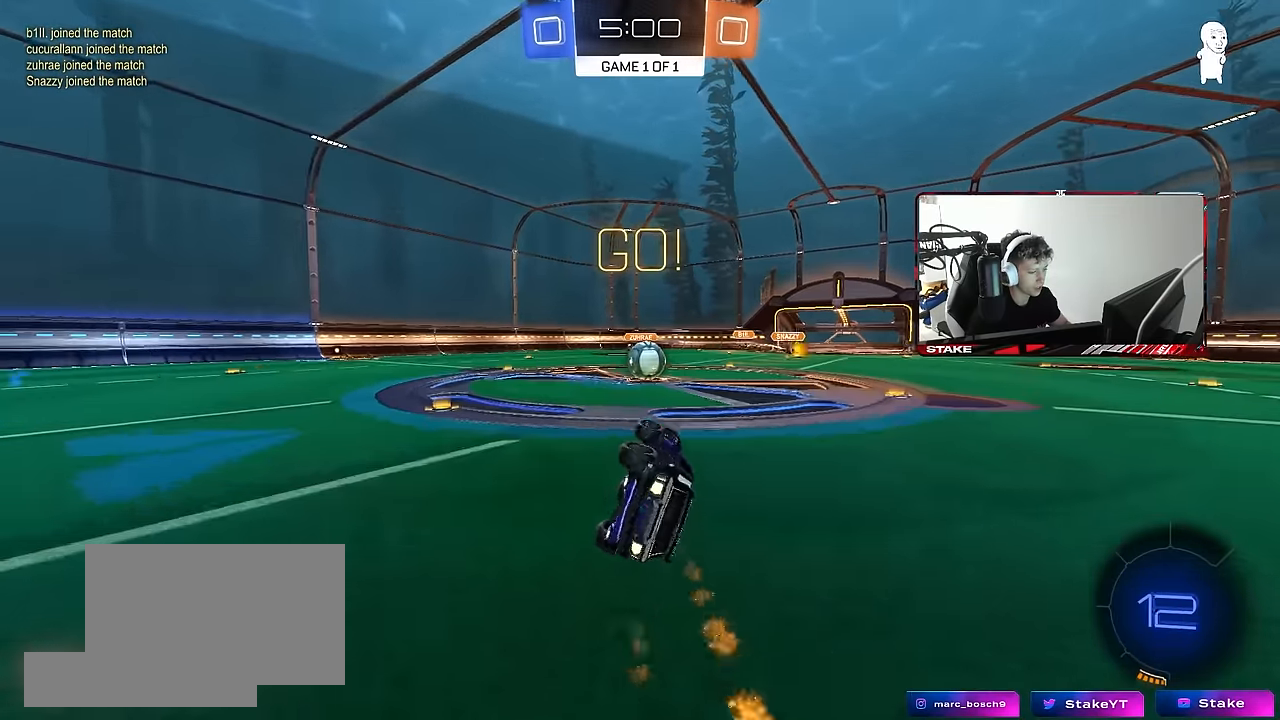
{"keys": ["w"], "mouse": [], "events": [[183, "shift", "up"], [233, "a", "up"], [233, "mouse_left", "up"], [233, "s", "up"], [467, "w", "down"]]}
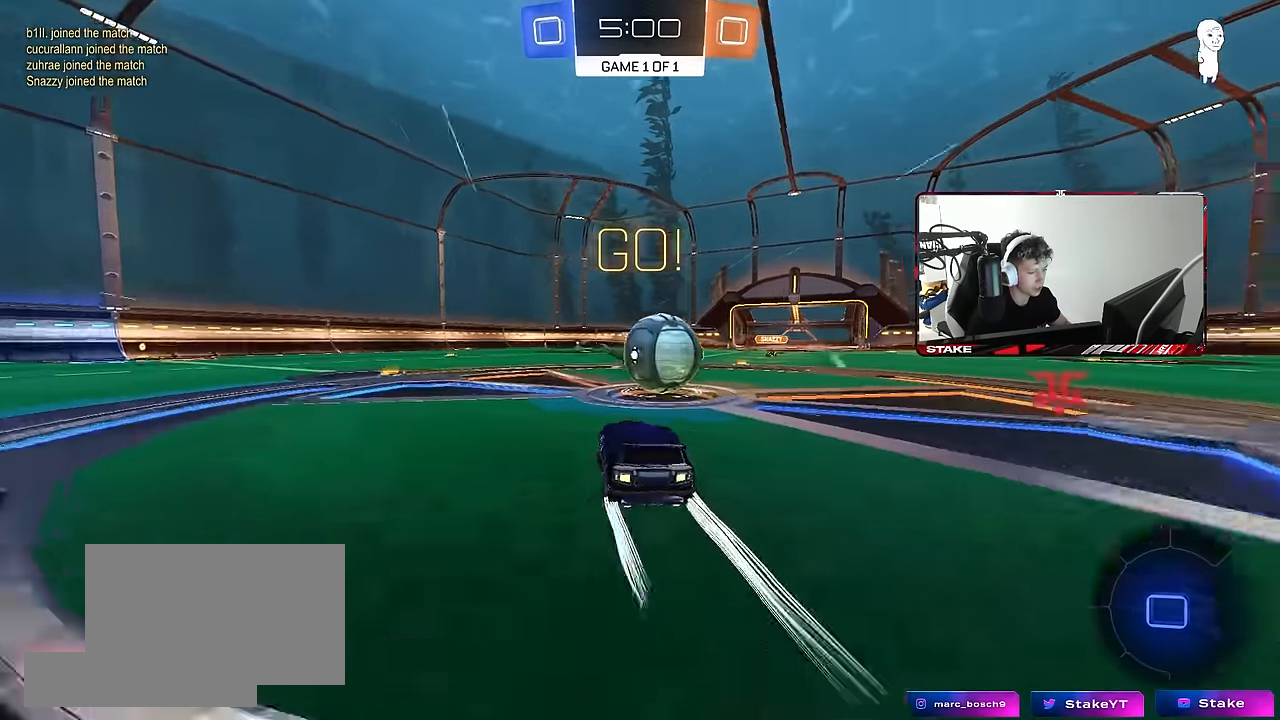
{"keys": ["d", "shift"], "mouse": [], "events": [[67, "mouse_right", "down"], [117, "d", "down"], [117, "shift", "down"], [117, "w", "up"], [150, "mouse_right", "up"], [200, "mouse_right", "down"], [383, "mouse_right", "up"]]}
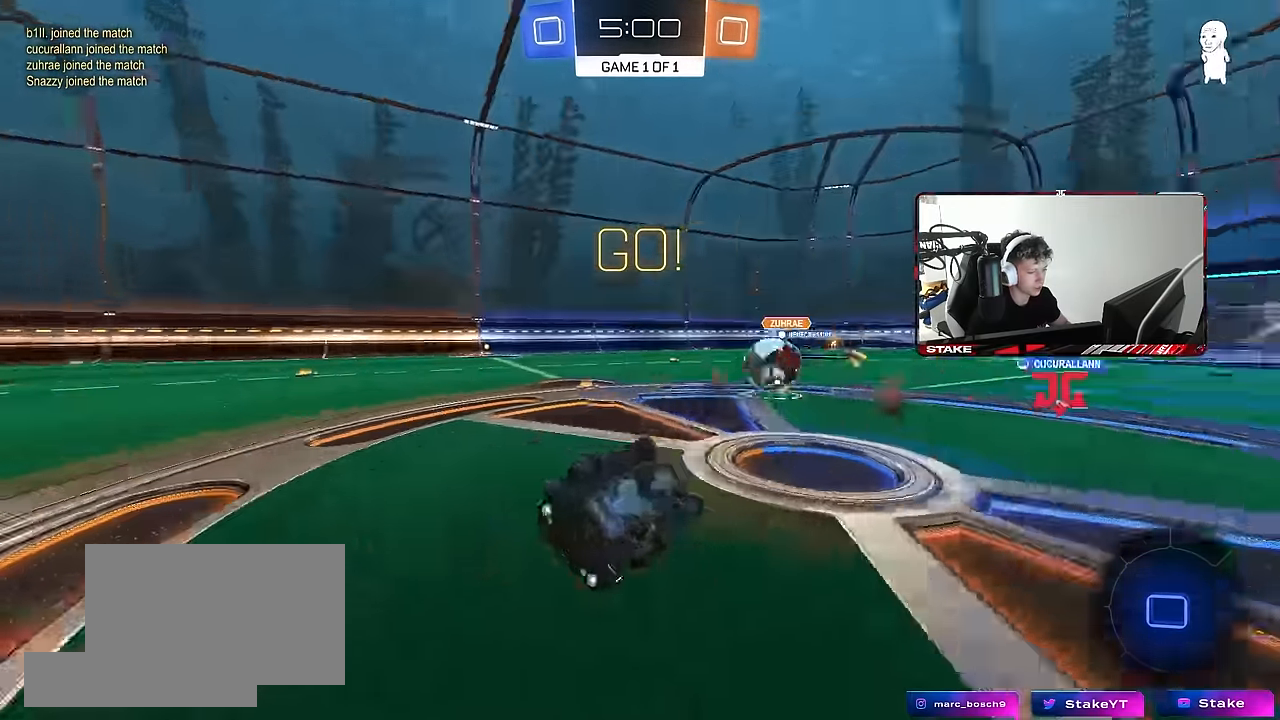
{"keys": [], "mouse": [], "events": [[400, "d", "up"], [400, "shift", "up"]]}
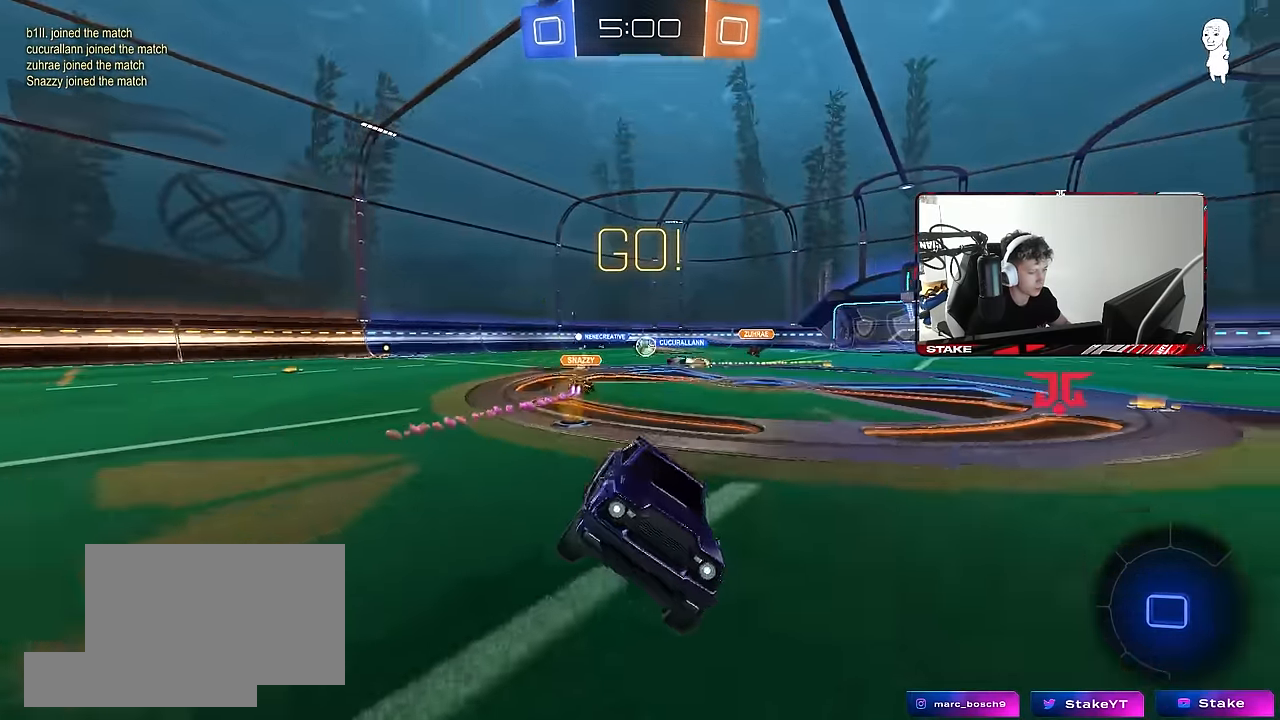
{"keys": ["a", "w"], "mouse": [], "events": [[50, "tab", "down"], [83, "tab", "up"], [183, "w", "down"], [233, "a", "down"], [333, "shift", "down"], [367, "shift", "up"]]}
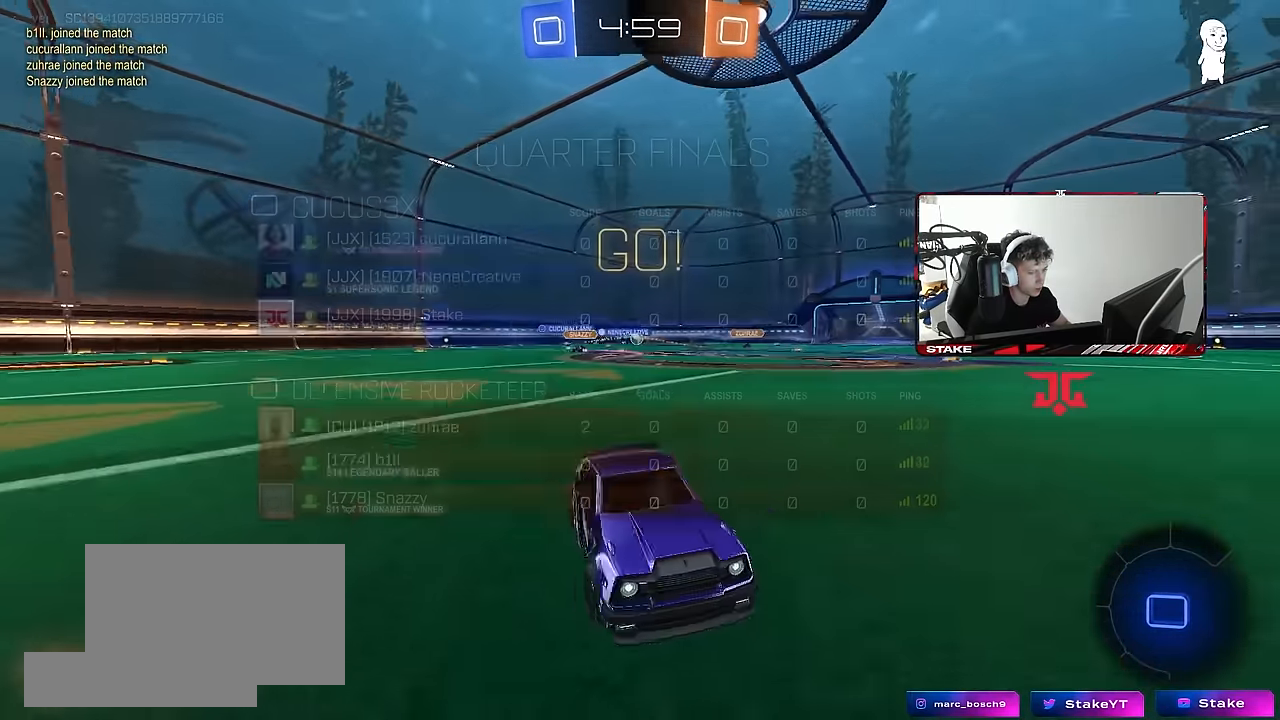
{"keys": ["a", "w"], "mouse": [], "events": []}
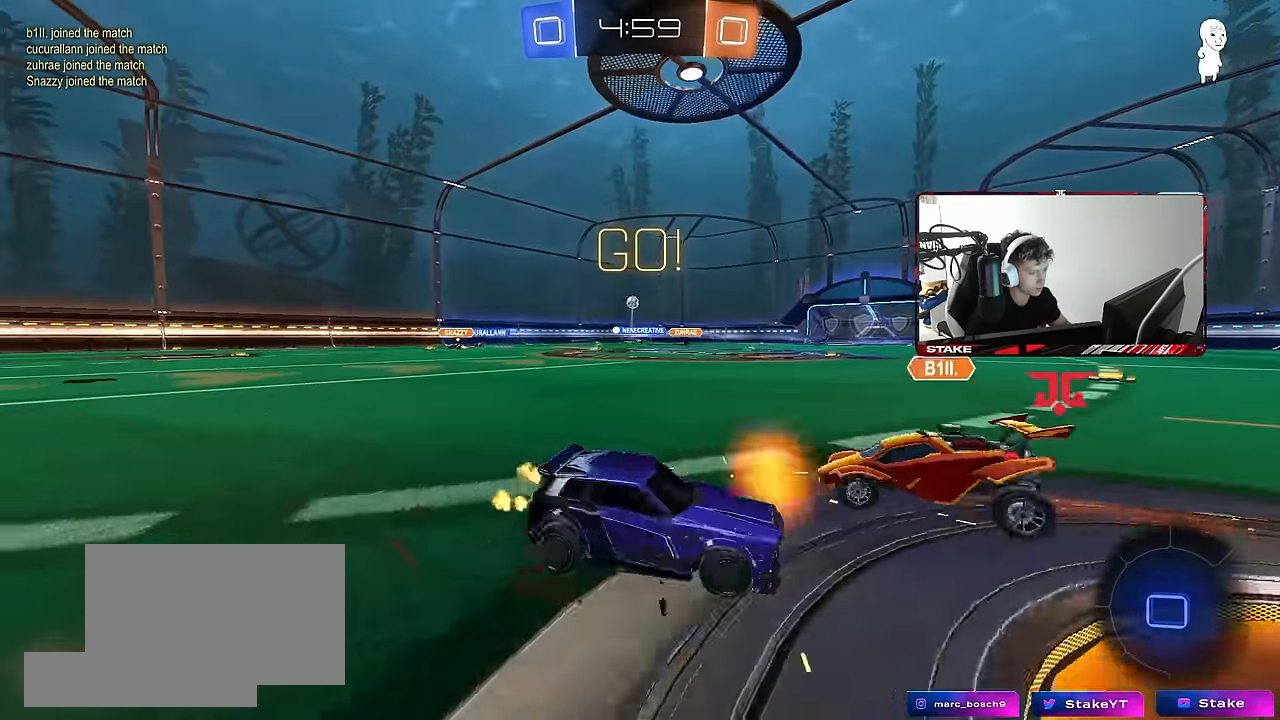
{"keys": ["a", "shift"], "mouse": [], "events": [[67, "mouse_left", "down"], [67, "mouse_right", "down"], [67, "shift", "down"], [133, "mouse_right", "up"], [167, "mouse_right", "down"], [167, "space", "down"], [267, "mouse_left", "up"], [267, "s", "down"], [267, "w", "up"], [317, "space", "up"], [350, "mouse_right", "up"], [400, "s", "up"]]}
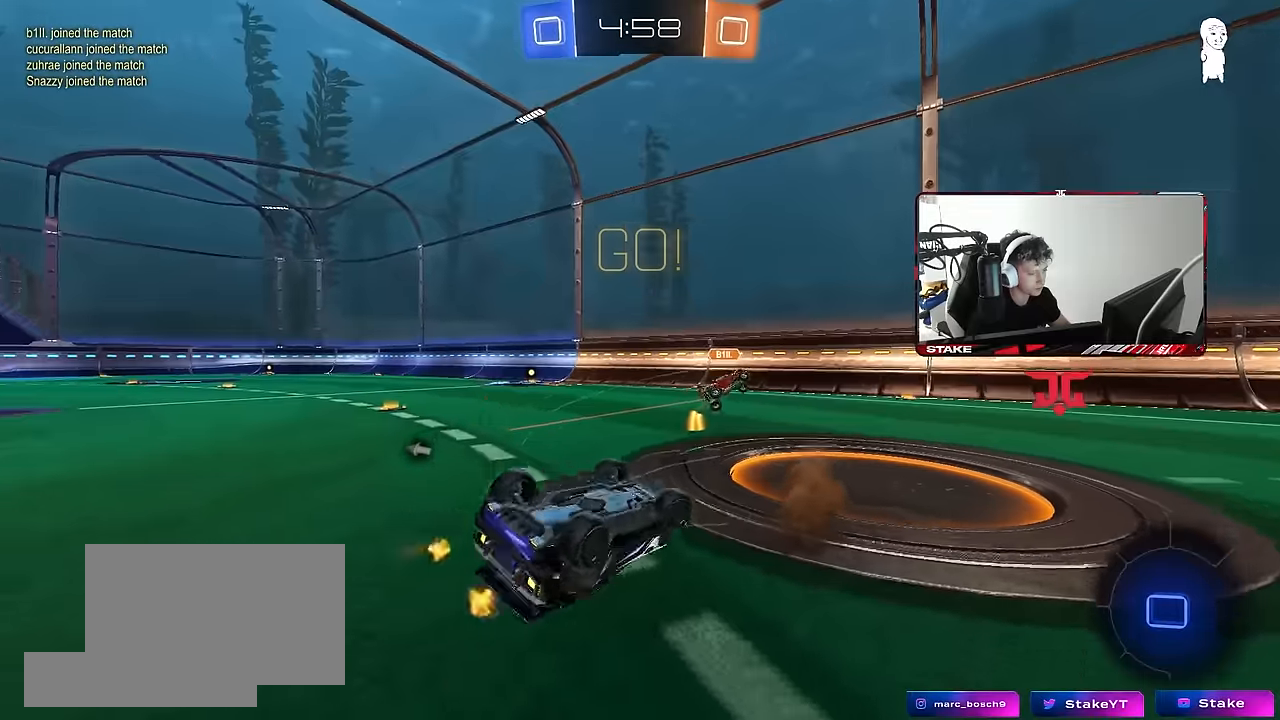
{"keys": ["space"], "mouse": [], "events": [[83, "s", "down"], [333, "space", "down"], [417, "s", "up"], [417, "shift", "up"], [467, "a", "up"]]}
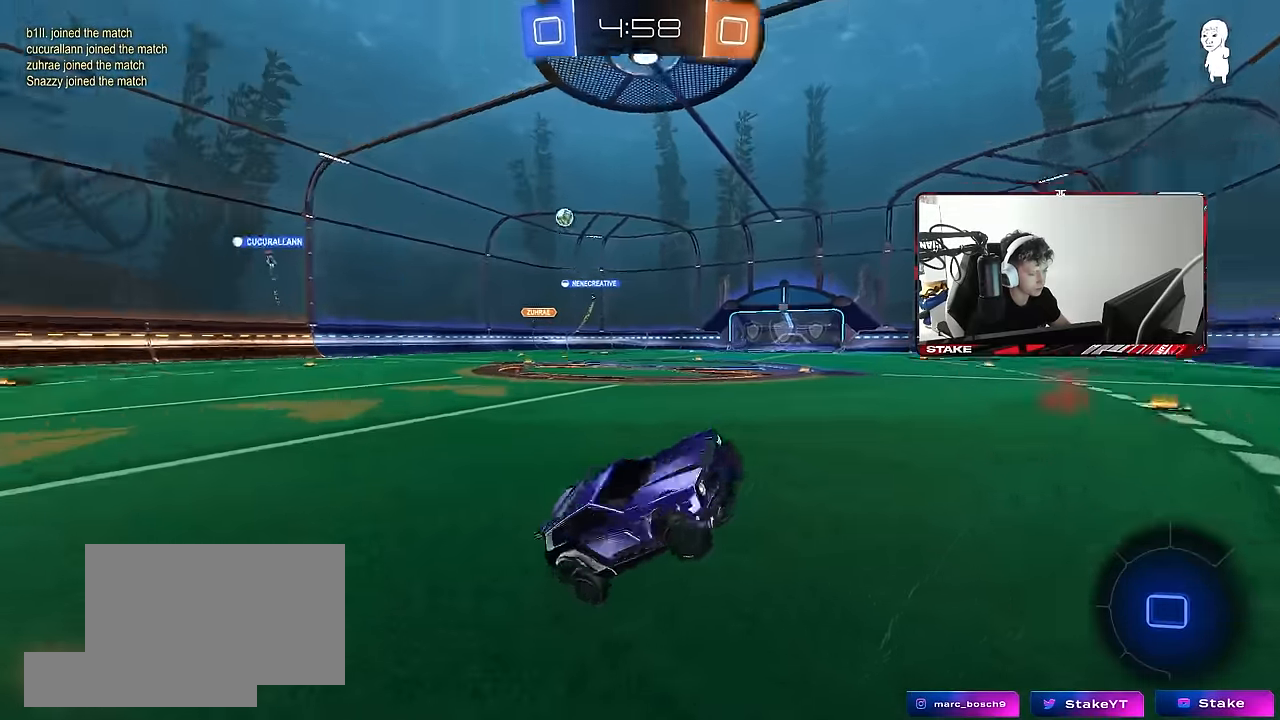
{"keys": ["d", "w"], "mouse": [], "events": [[17, "space", "up"], [67, "w", "down"], [383, "d", "down"]]}
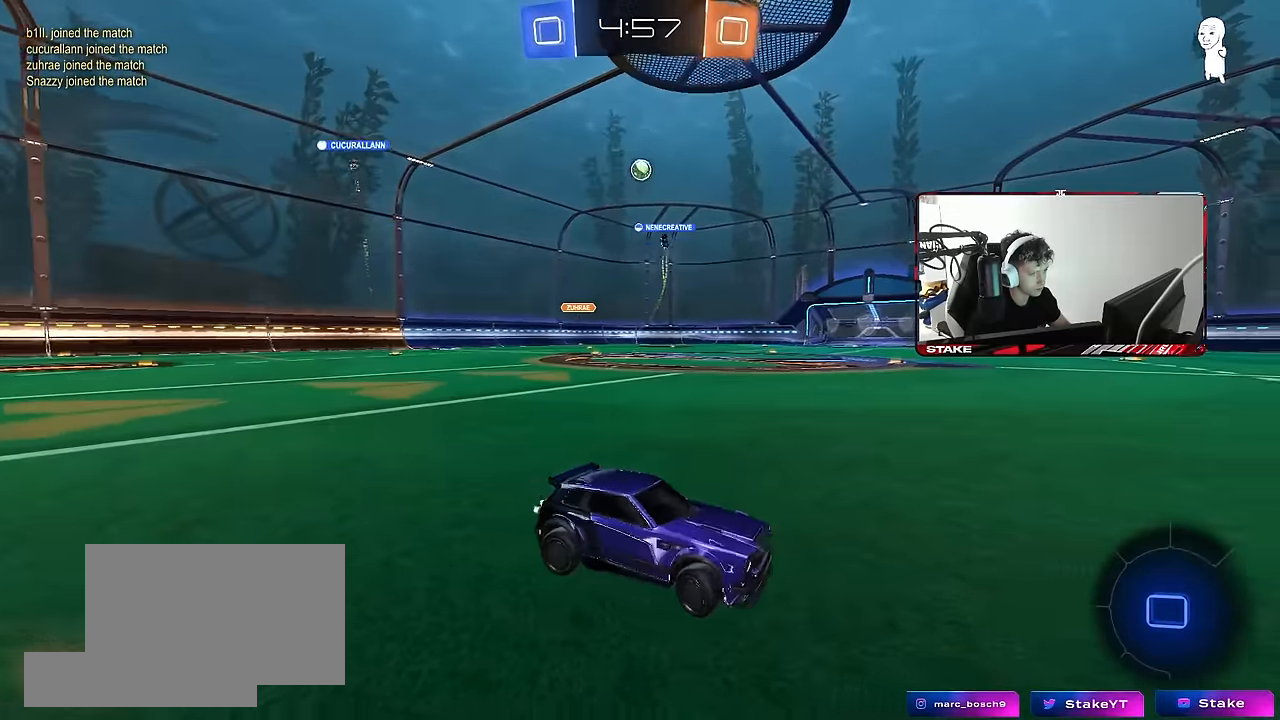
{"keys": ["a", "w"], "mouse": [], "events": [[83, "d", "up"], [83, "space", "down"], [267, "space", "up"], [350, "a", "down"]]}
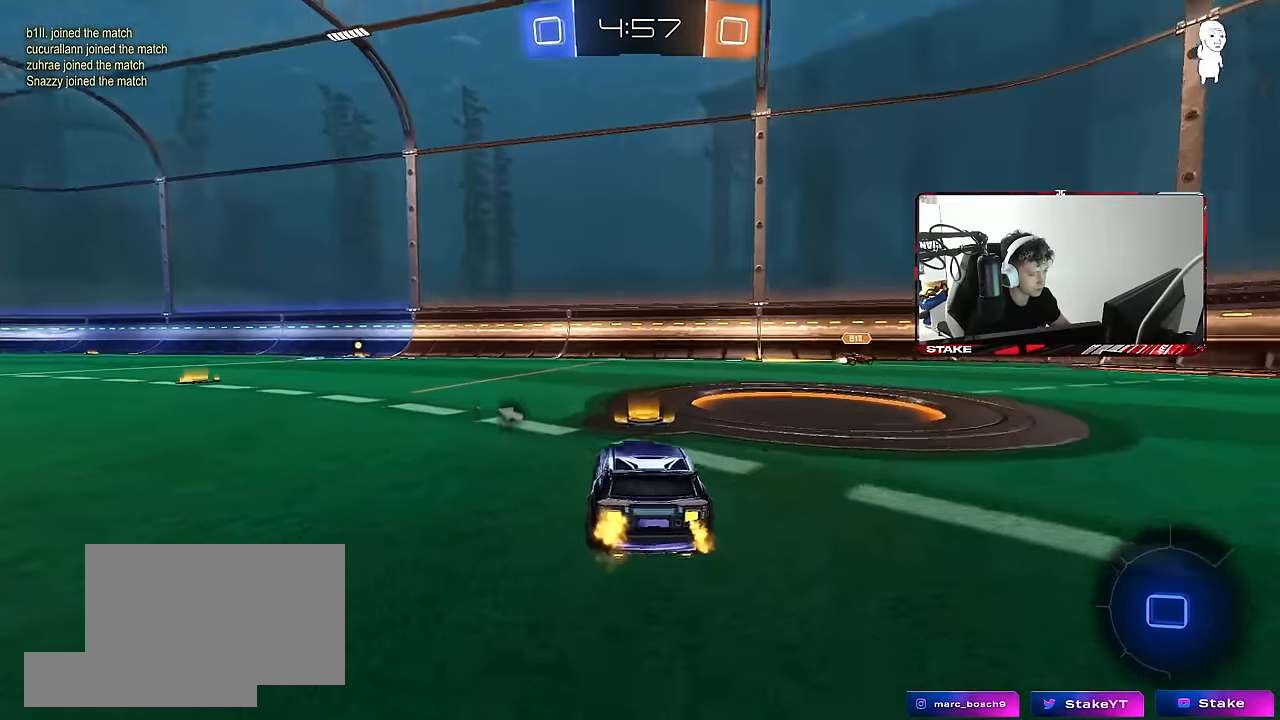
{"keys": ["a", "shift", "w"], "mouse": ["left"], "events": [[100, "a", "up"], [283, "mouse_left", "down"], [367, "mouse_right", "down"], [417, "a", "down"], [417, "mouse_right", "up"], [467, "shift", "down"]]}
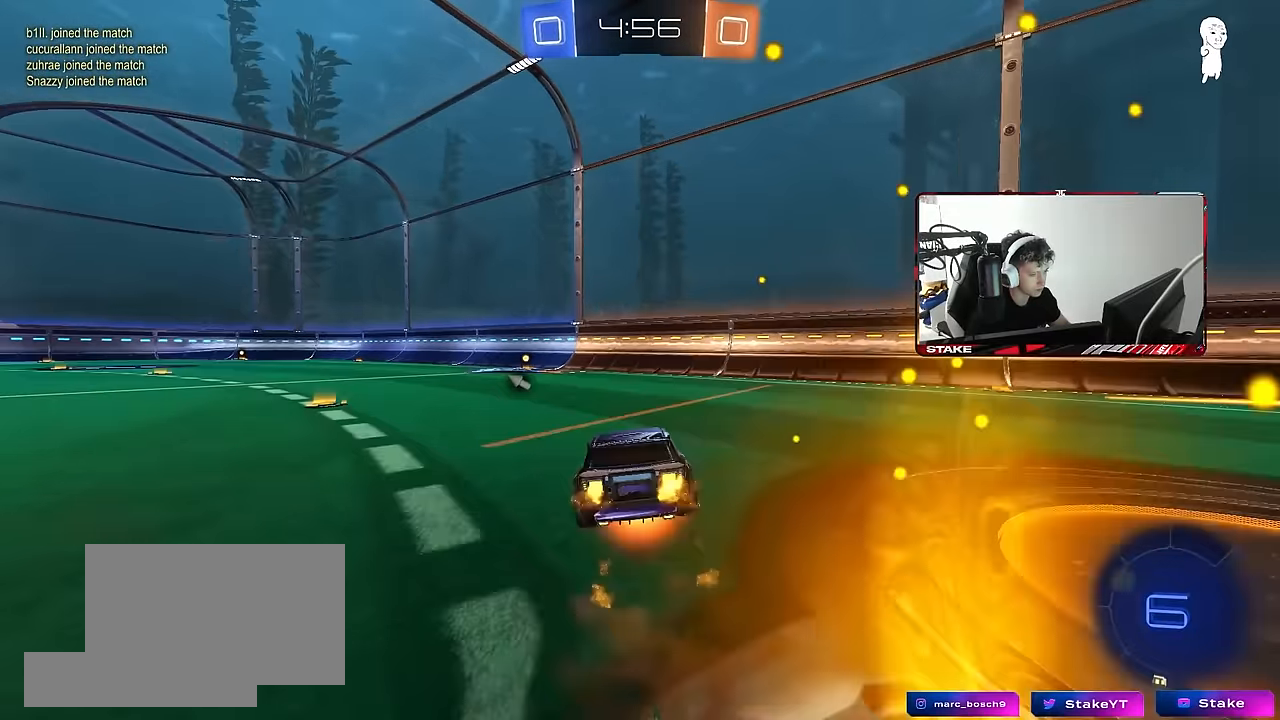
{"keys": ["a", "shift"], "mouse": [], "events": [[17, "mouse_right", "down"], [17, "s", "down"], [17, "w", "up"], [100, "space", "down"], [250, "mouse_right", "up"], [300, "space", "up"], [383, "mouse_left", "up"], [383, "s", "up"]]}
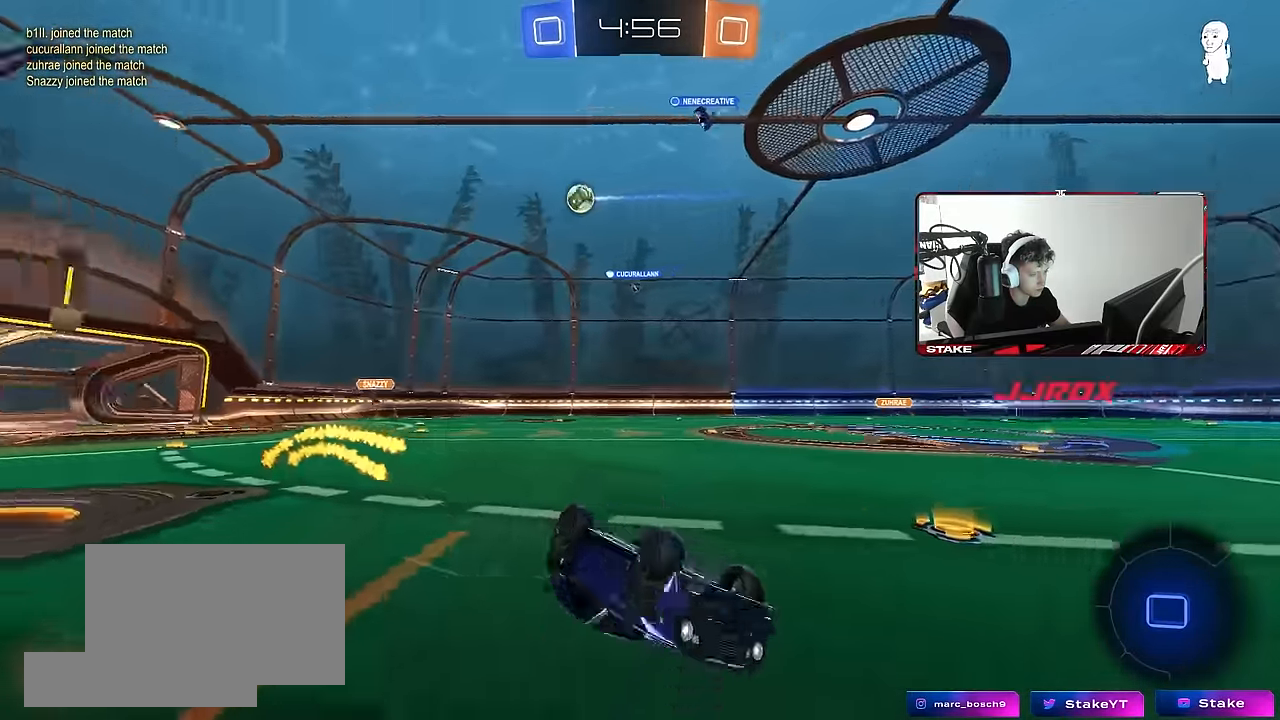
{"keys": ["w"], "mouse": [], "events": [[33, "s", "down"], [267, "a", "up"], [267, "s", "up"], [267, "shift", "up"], [450, "w", "down"]]}
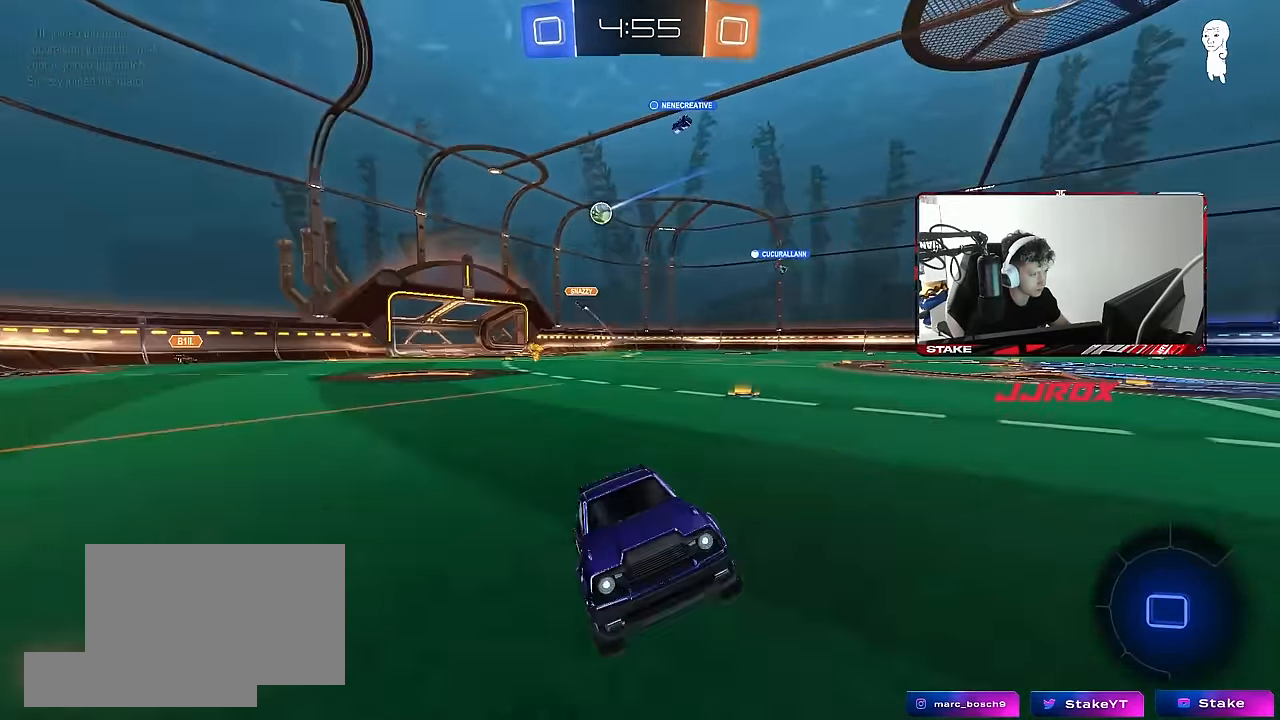
{"keys": ["w"], "mouse": [], "events": [[50, "a", "down"], [183, "a", "up"]]}
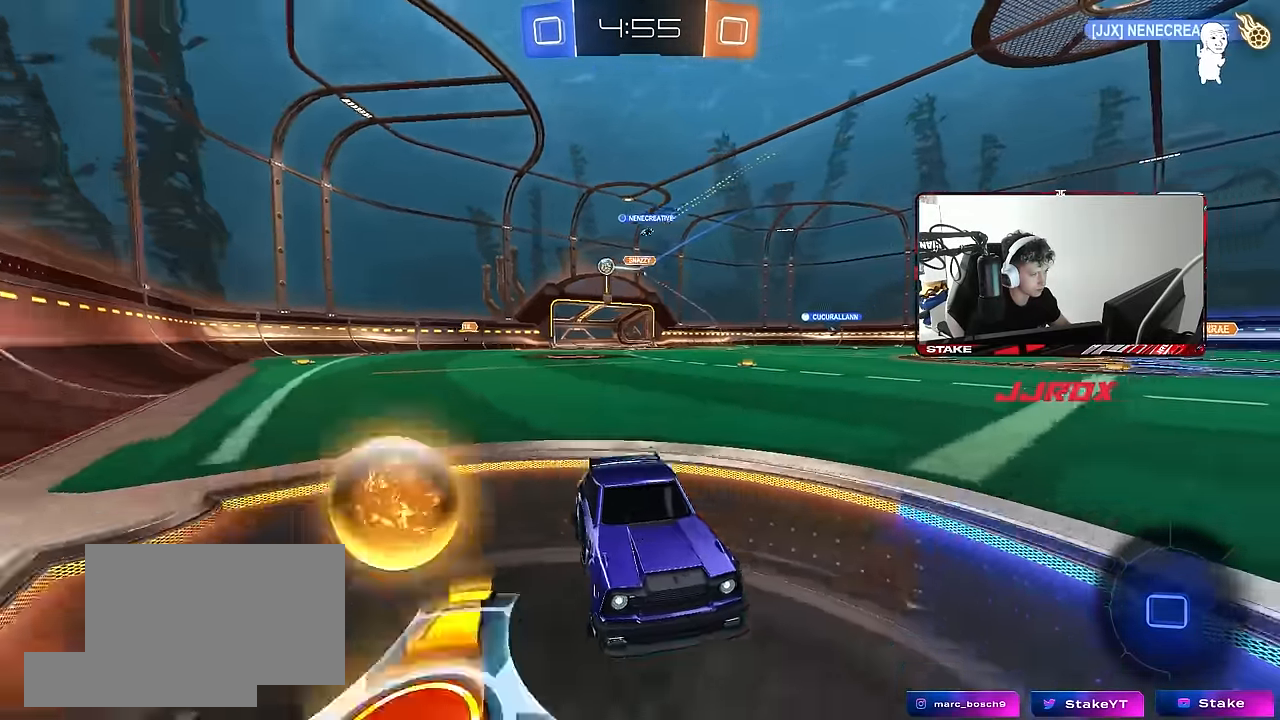
{"keys": ["d", "w"], "mouse": [], "events": [[17, "d", "down"], [17, "shift", "down"], [200, "shift", "up"], [383, "shift", "down"], [484, "shift", "up"]]}
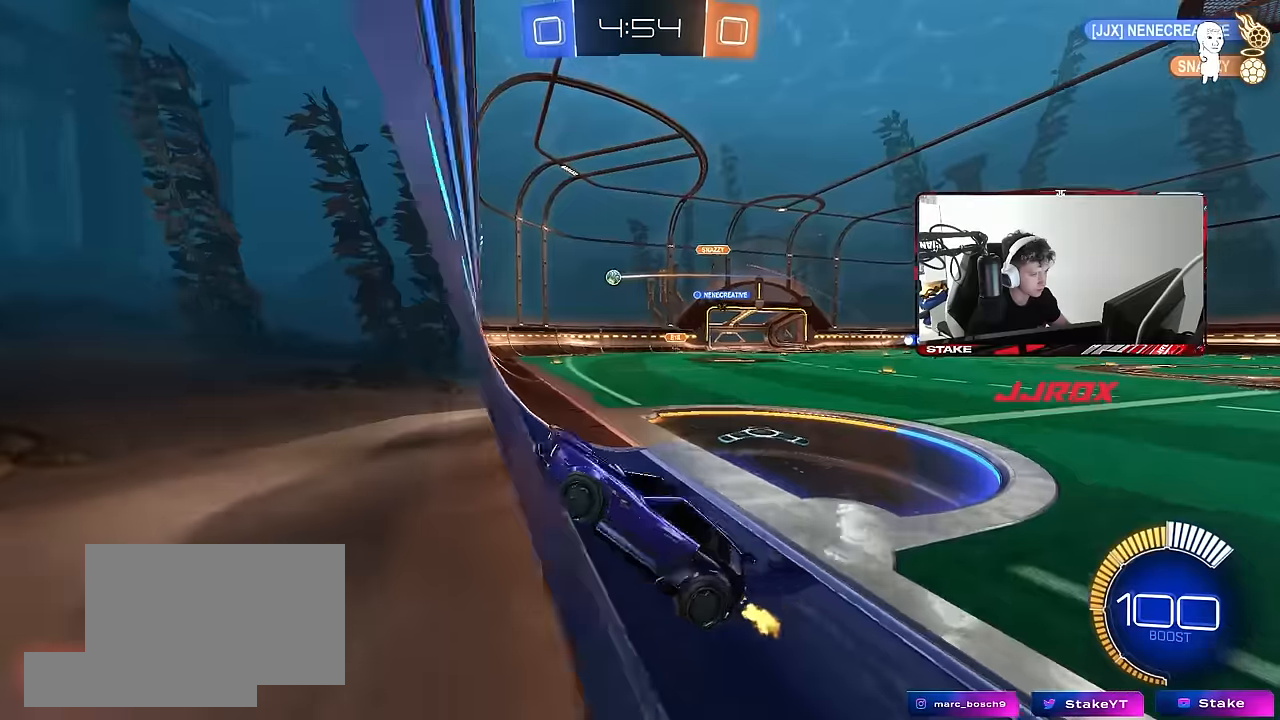
{"keys": ["d", "shift", "w"], "mouse": [], "events": [[450, "shift", "down"]]}
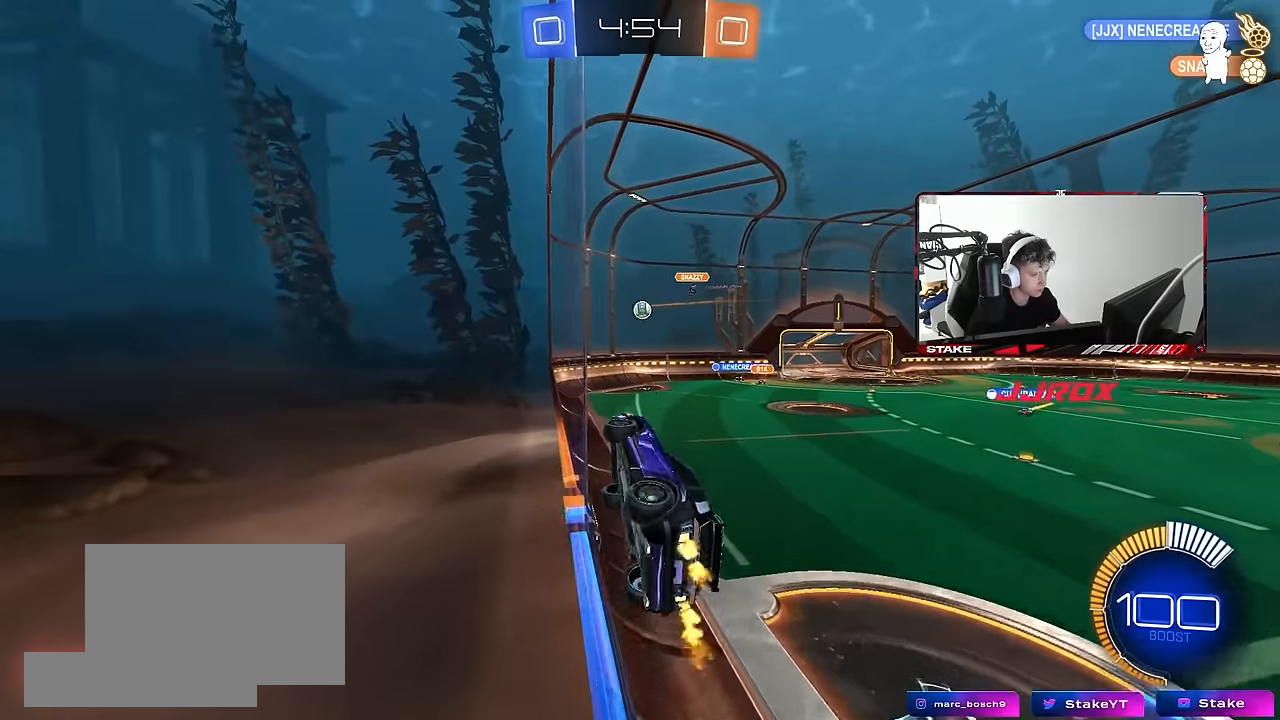
{"keys": ["w"], "mouse": ["left"], "events": [[50, "shift", "up"], [134, "mouse_left", "down"], [367, "d", "up"]]}
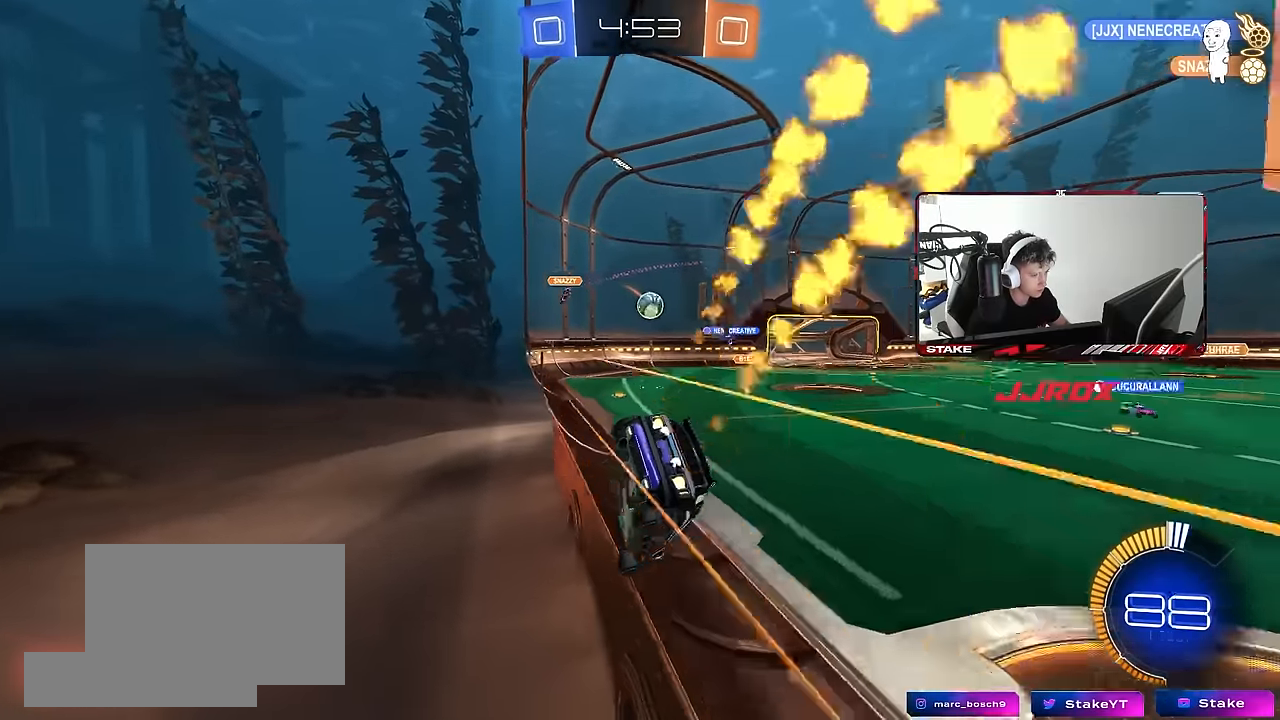
{"keys": ["a"], "mouse": ["left", "right"], "events": [[300, "a", "down"], [350, "w", "up"], [384, "a", "up"], [434, "mouse_right", "down"], [484, "a", "down"]]}
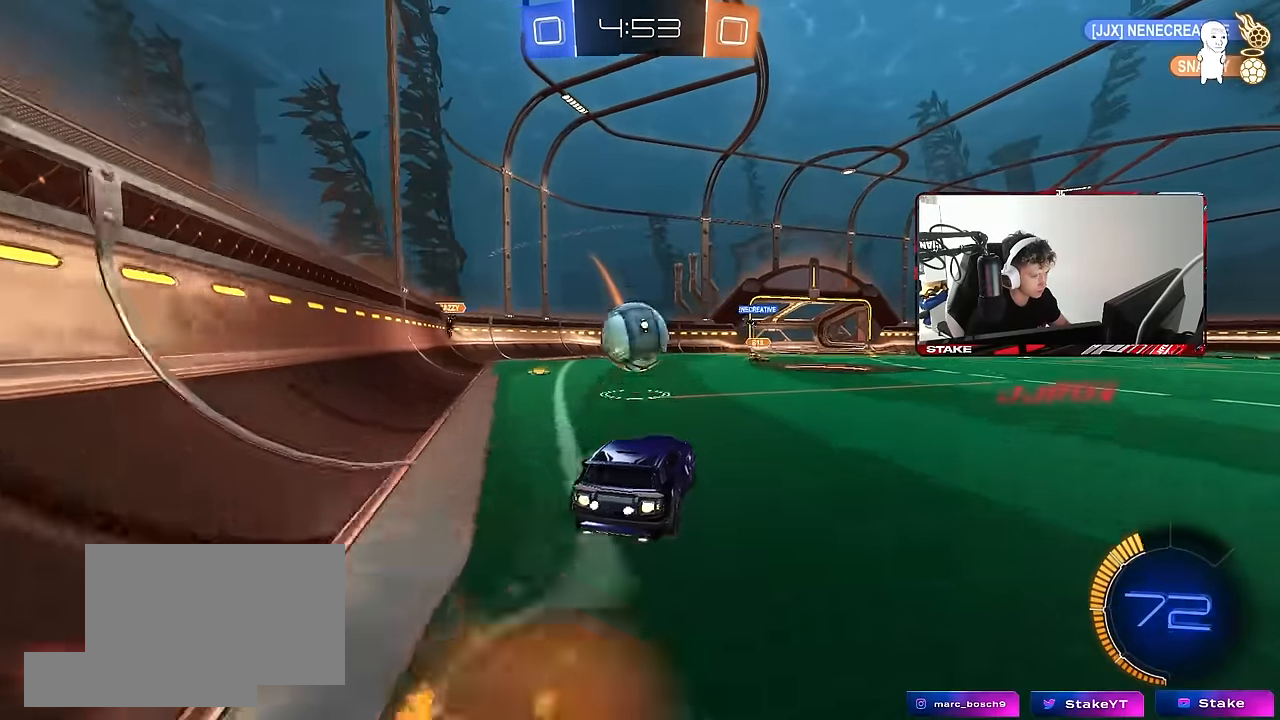
{"keys": ["a", "shift"], "mouse": [], "events": [[84, "mouse_right", "up"], [84, "shift", "down"], [167, "mouse_right", "down"], [350, "mouse_right", "up"], [450, "mouse_left", "up"]]}